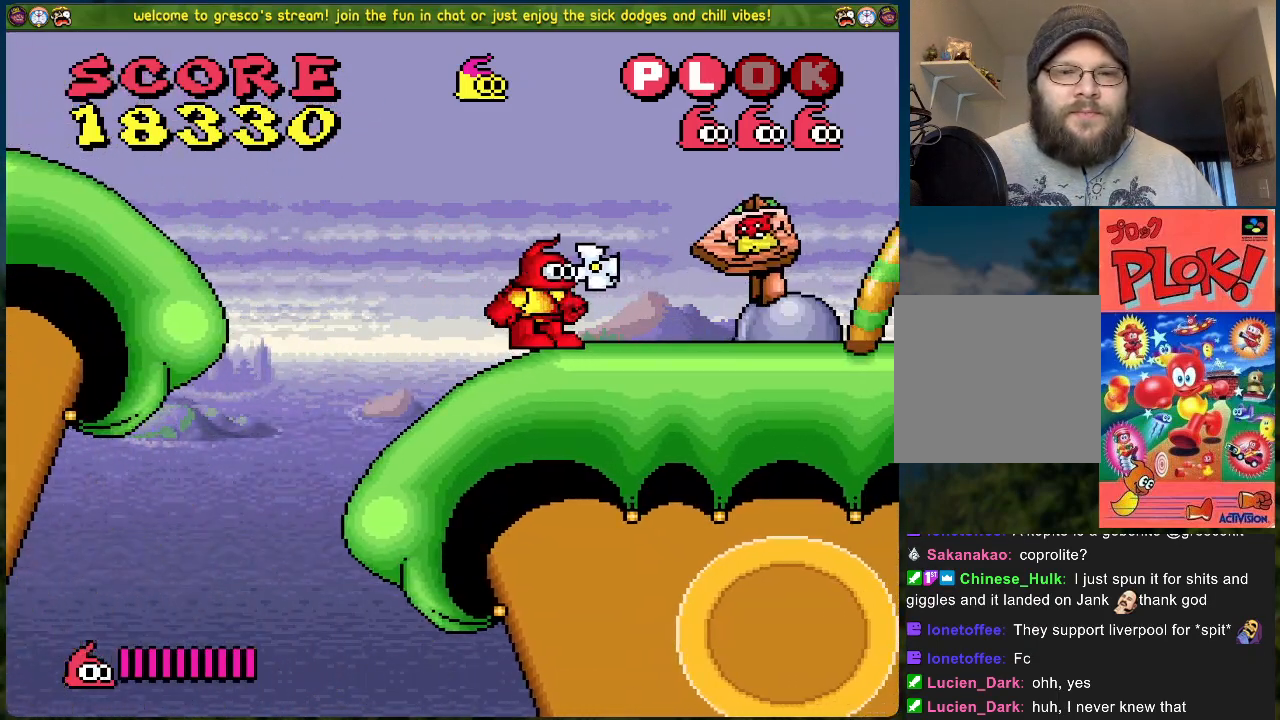
Gameplay with a controller (Xbox layout); each line is a JSON object with the inputs held at the frame after it. "events" lists button and stick changes between this image and that frame as [ms after this image, input, new state], when the widget could be followed in between. Not read: right_stick.
{"buttons": ["DPAD_LEFT"], "left_stick": "center", "events": [[67, "X", "down"], [150, "X", "up"], [200, "X", "down"], [301, "X", "up"], [351, "DPAD_LEFT", "down"]]}
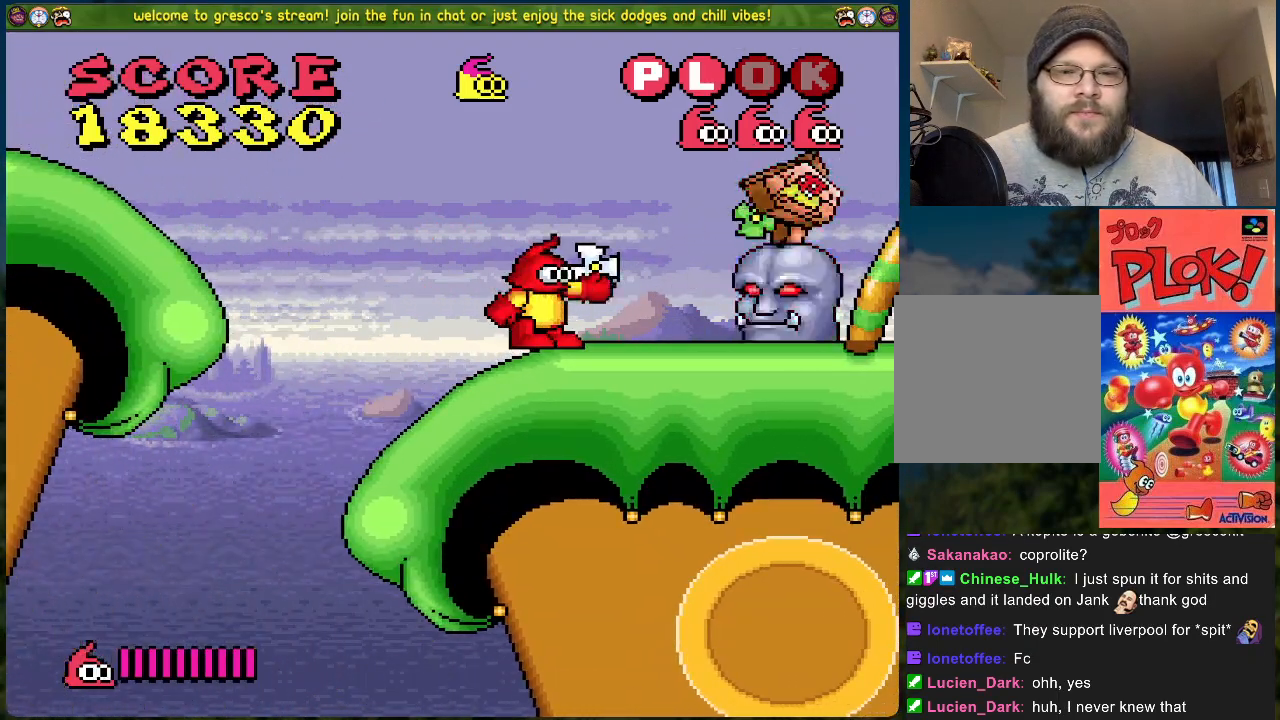
{"buttons": ["DPAD_RIGHT"], "left_stick": "center", "events": [[67, "A", "down"], [117, "DPAD_LEFT", "up"], [335, "DPAD_RIGHT", "down"], [418, "A", "up"]]}
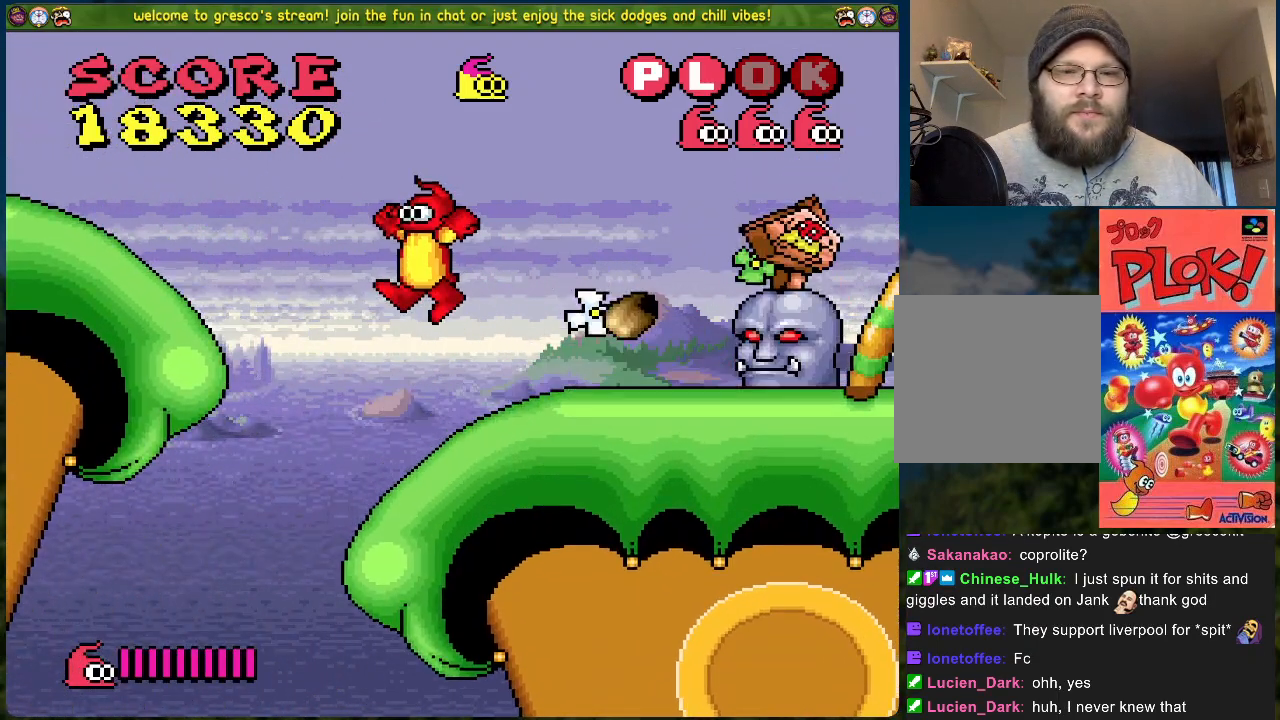
{"buttons": ["X"], "left_stick": "center", "events": [[67, "DPAD_RIGHT", "up"], [167, "X", "down"], [267, "X", "up"], [334, "X", "down"], [401, "X", "up"], [468, "X", "down"]]}
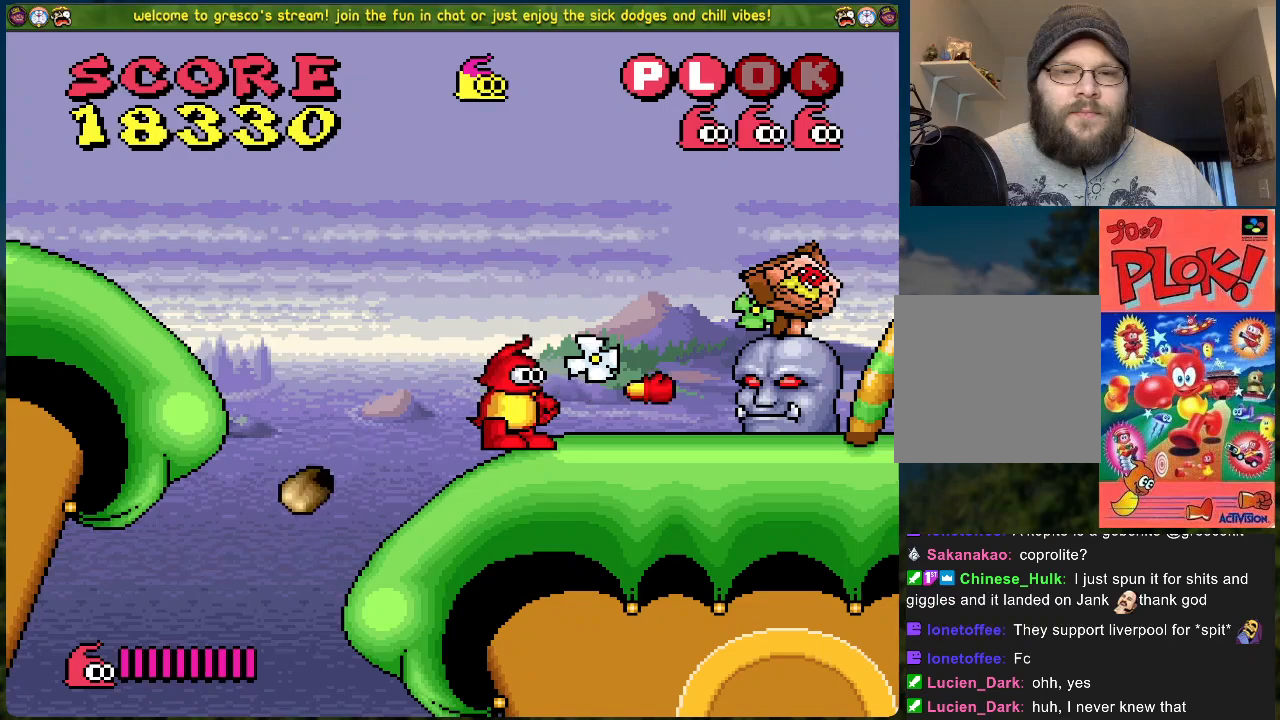
{"buttons": ["A", "DPAD_LEFT"], "left_stick": "center", "events": [[50, "X", "up"], [117, "X", "down"], [184, "X", "up"], [251, "X", "down"], [351, "DPAD_LEFT", "down"], [351, "X", "up"], [468, "A", "down"]]}
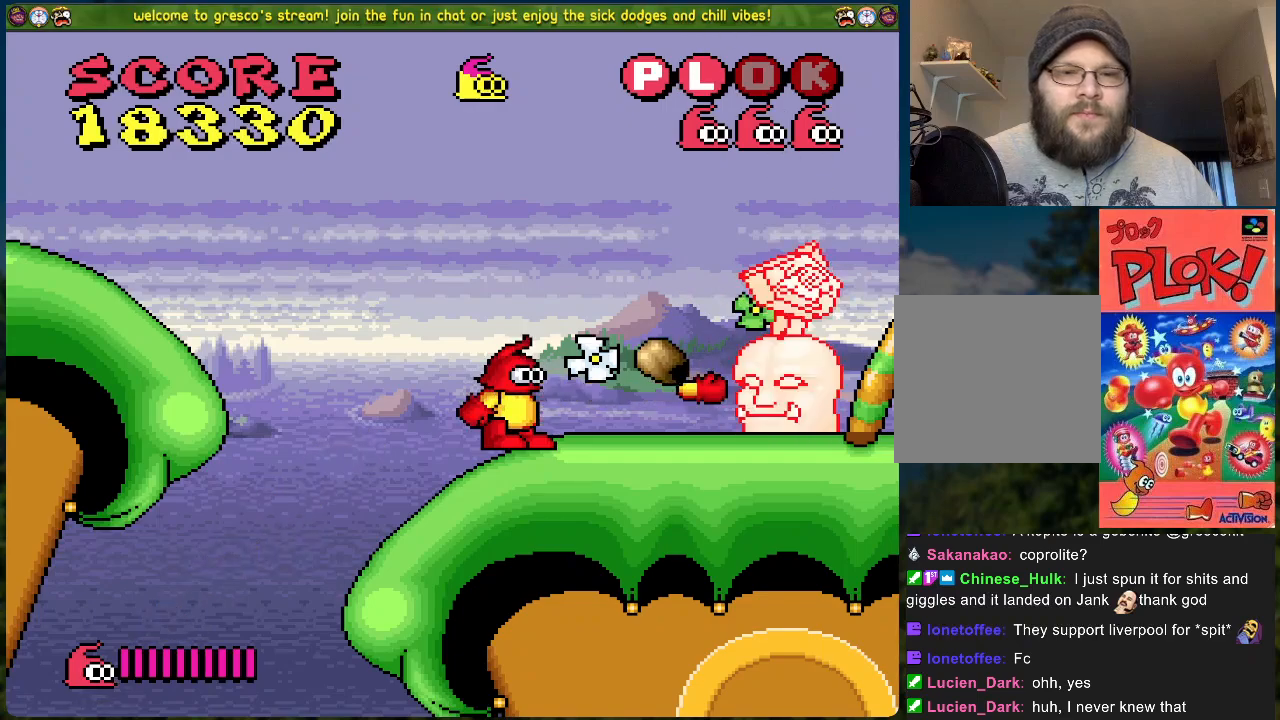
{"buttons": [], "left_stick": "center", "events": [[50, "DPAD_LEFT", "up"], [184, "A", "up"], [217, "DPAD_RIGHT", "down"], [384, "DPAD_RIGHT", "up"]]}
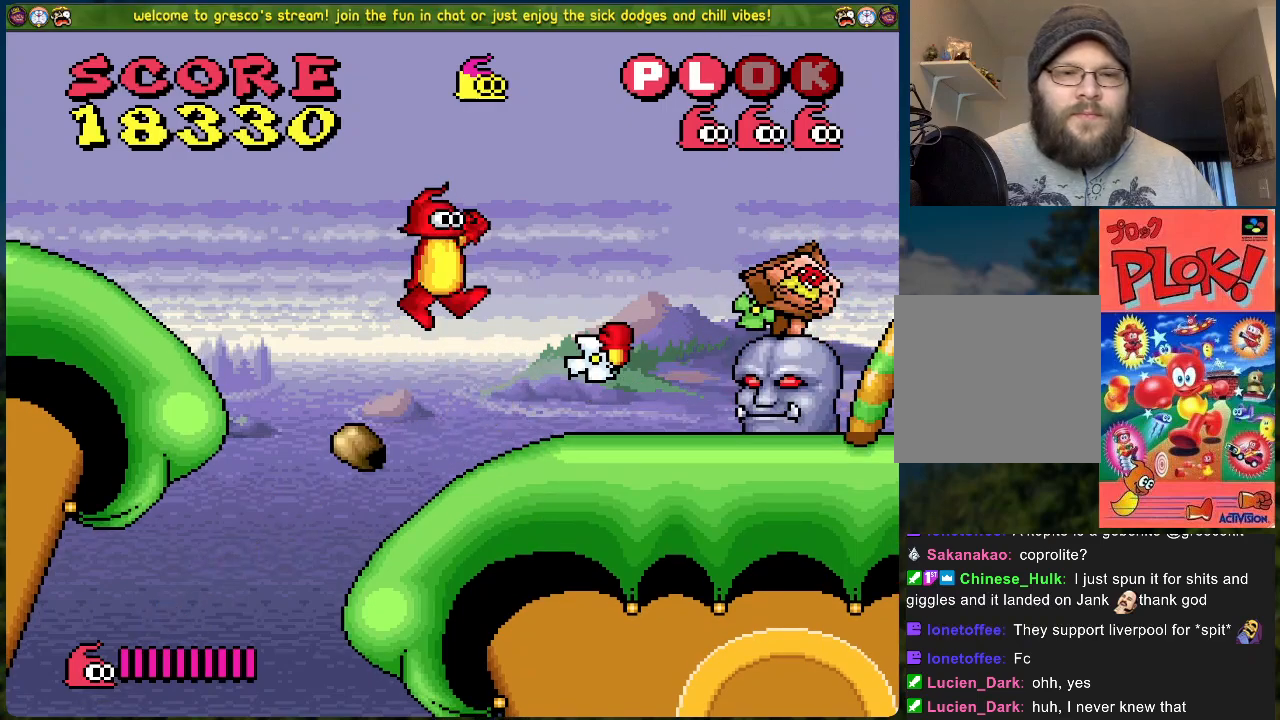
{"buttons": ["A"], "left_stick": "center", "events": [[34, "X", "down"], [100, "X", "up"], [184, "X", "down"], [268, "X", "up"], [301, "X", "down"], [418, "X", "up"], [468, "A", "down"]]}
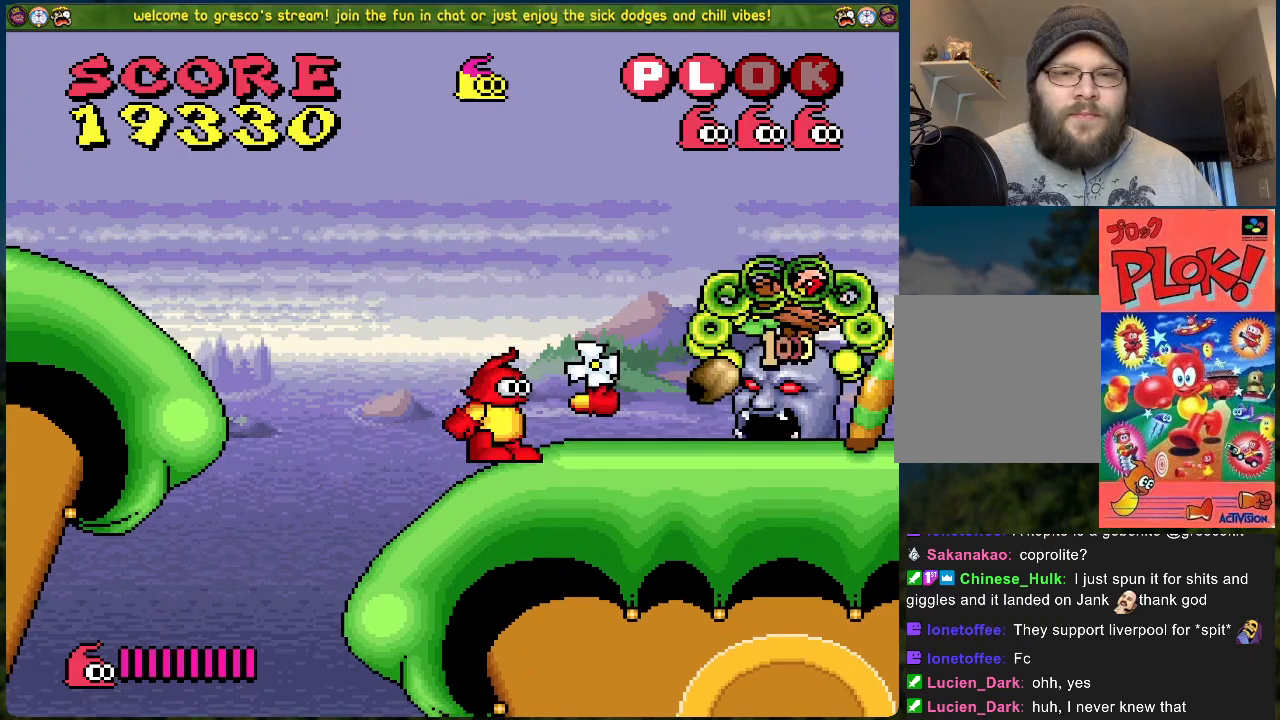
{"buttons": ["DPAD_RIGHT"], "left_stick": "center", "events": [[234, "A", "up"], [300, "DPAD_RIGHT", "down"]]}
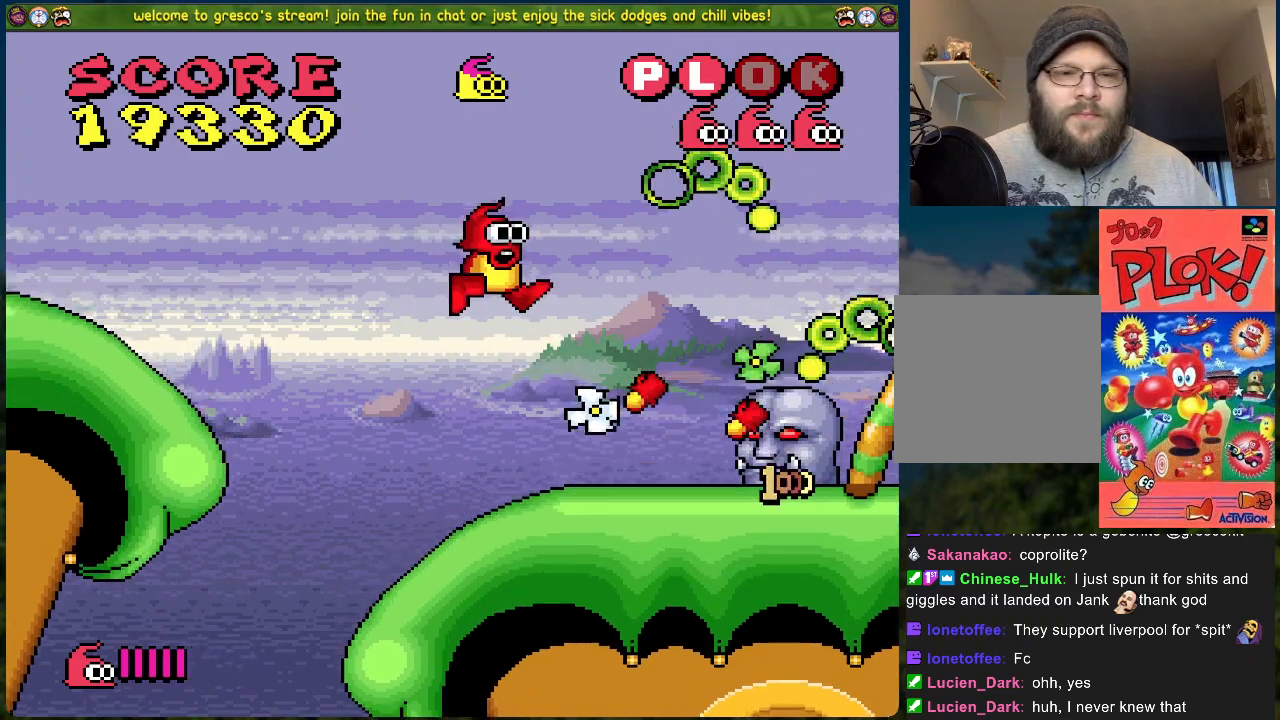
{"buttons": ["DPAD_RIGHT"], "left_stick": "center", "events": []}
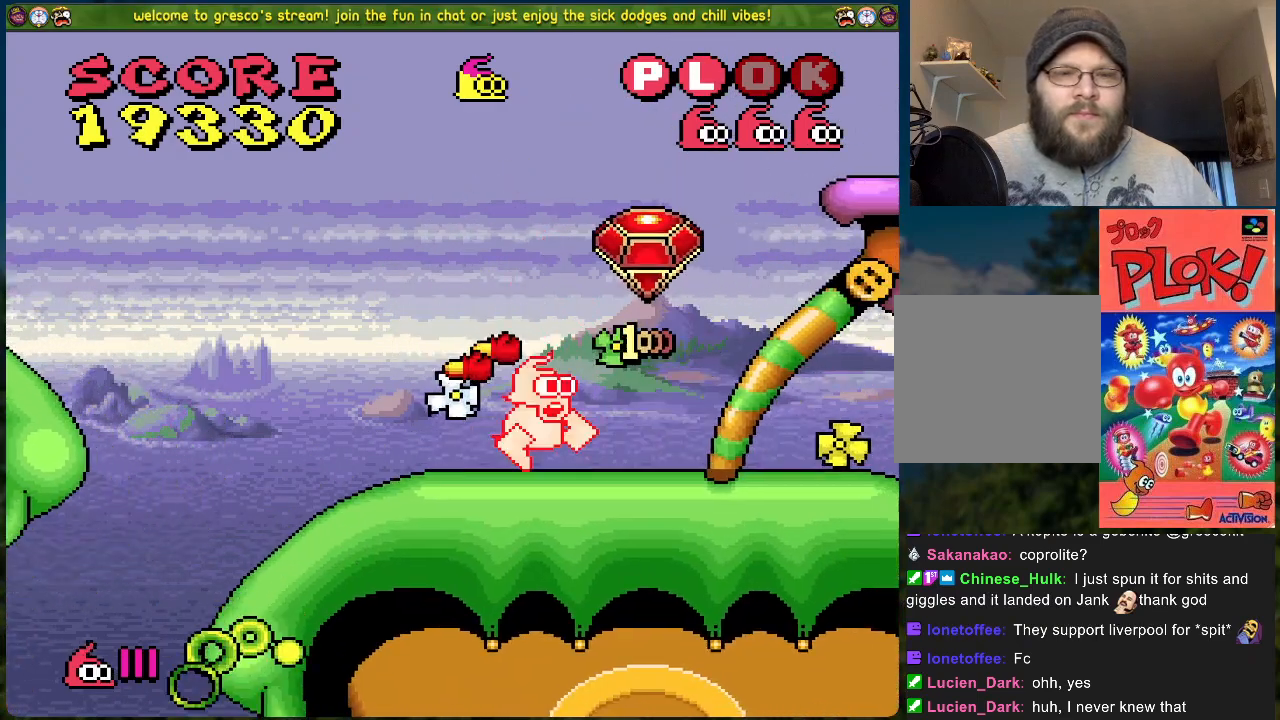
{"buttons": ["DPAD_RIGHT"], "left_stick": "center", "events": [[83, "DPAD_RIGHT", "up"], [368, "DPAD_RIGHT", "down"]]}
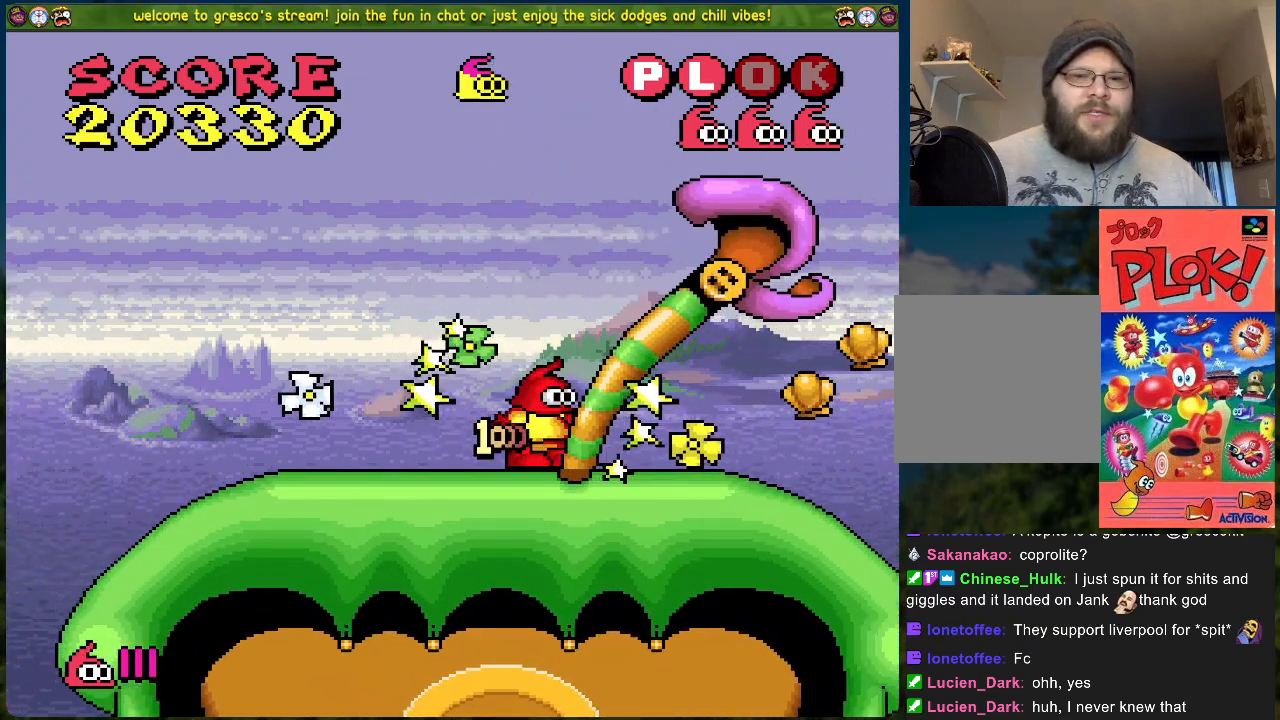
{"buttons": ["DPAD_RIGHT"], "left_stick": "center", "events": []}
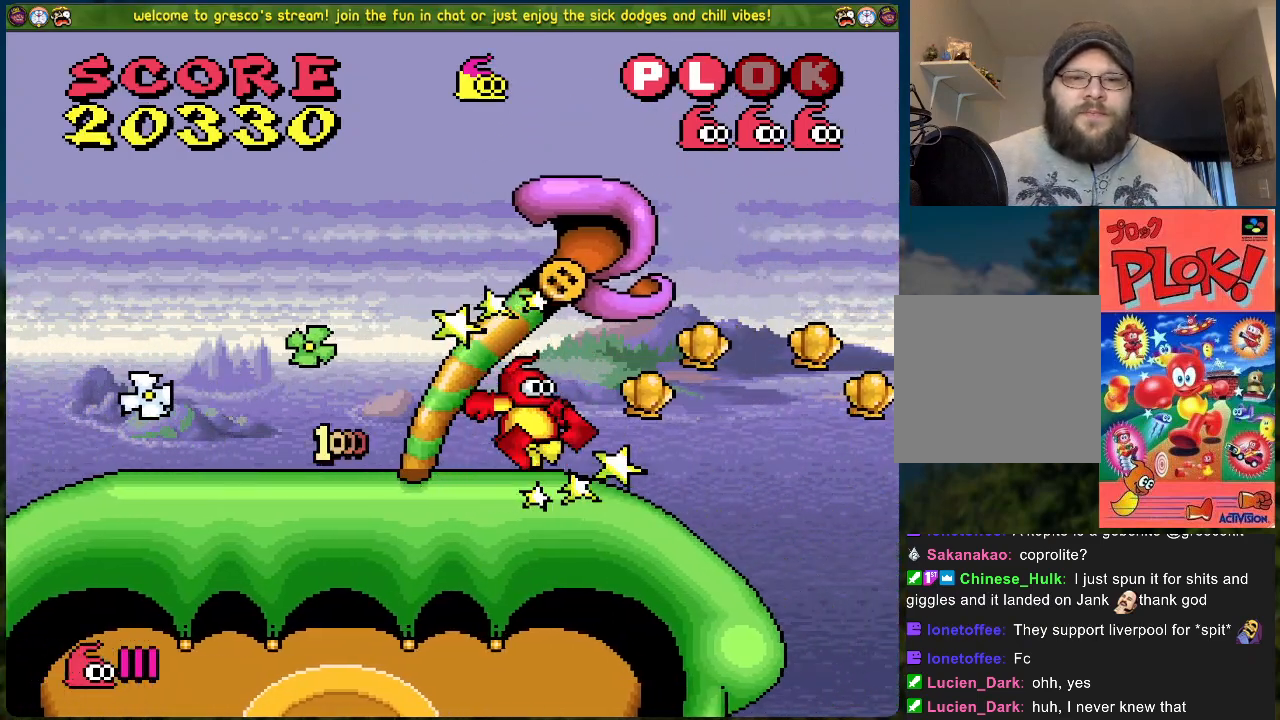
{"buttons": [], "left_stick": "center", "events": [[50, "B", "down"], [167, "B", "up"], [418, "DPAD_RIGHT", "up"]]}
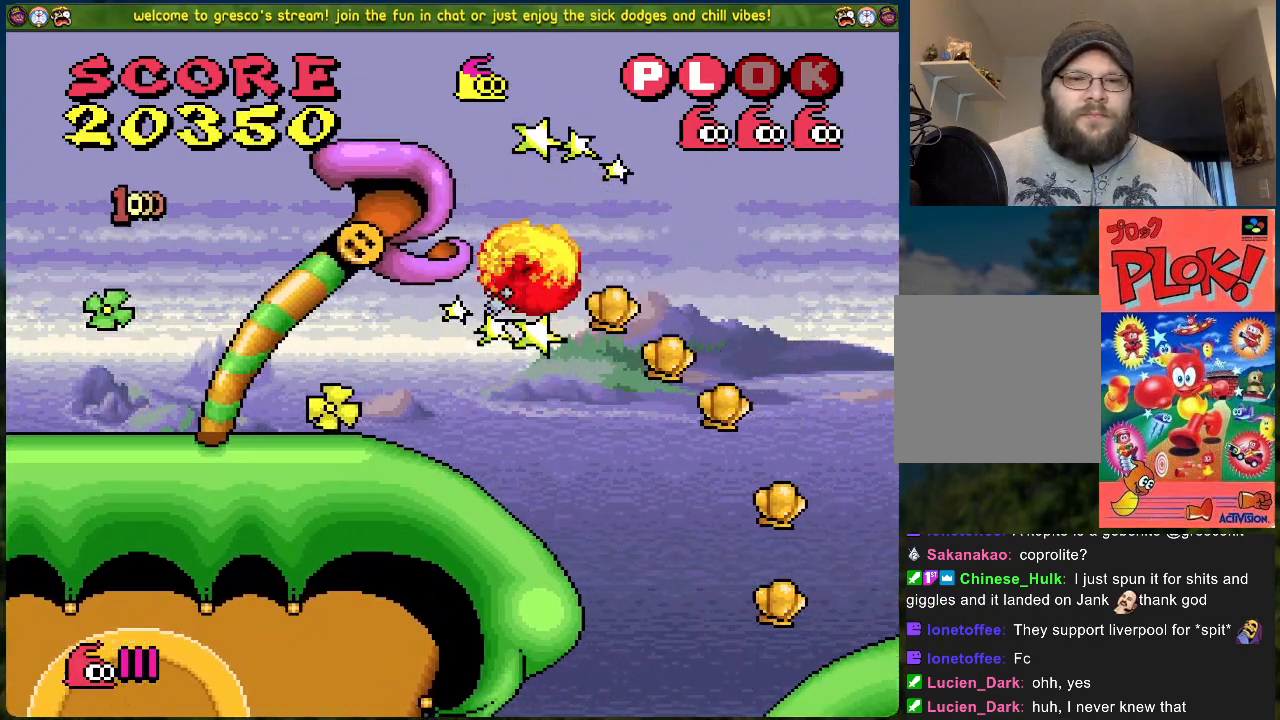
{"buttons": [], "left_stick": "center", "events": []}
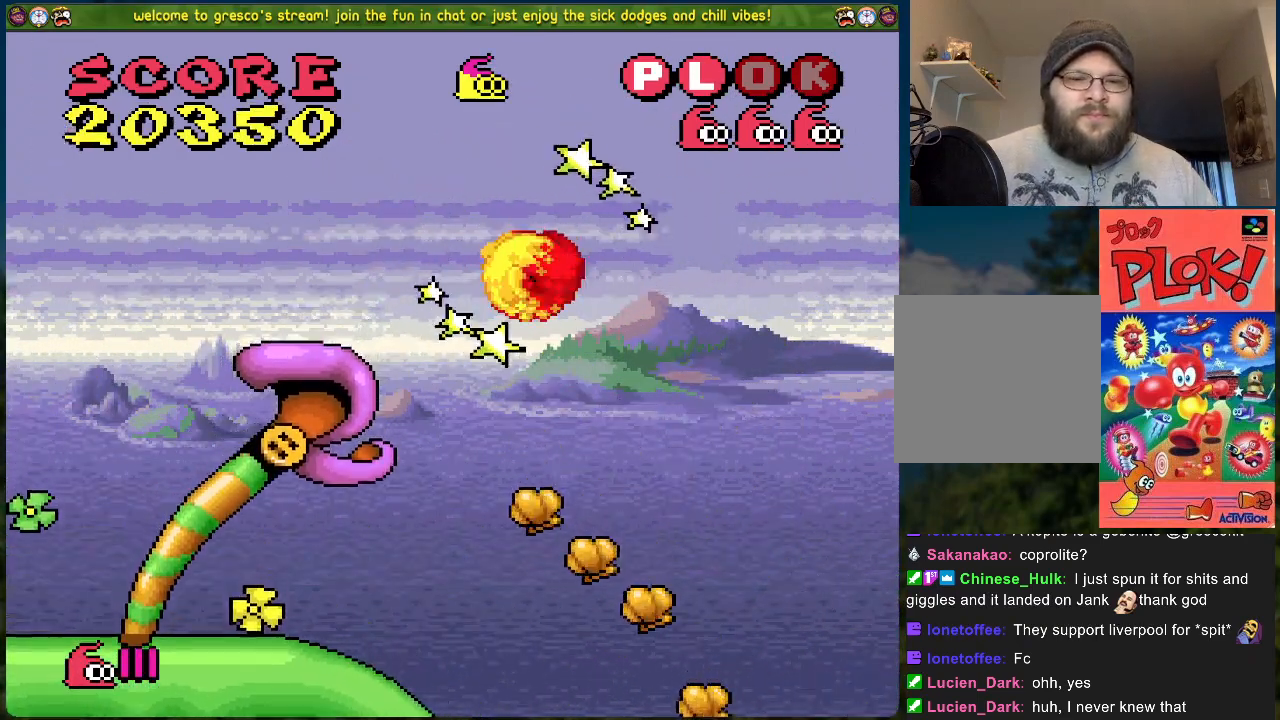
{"buttons": ["DPAD_RIGHT"], "left_stick": "center", "events": [[100, "DPAD_RIGHT", "down"]]}
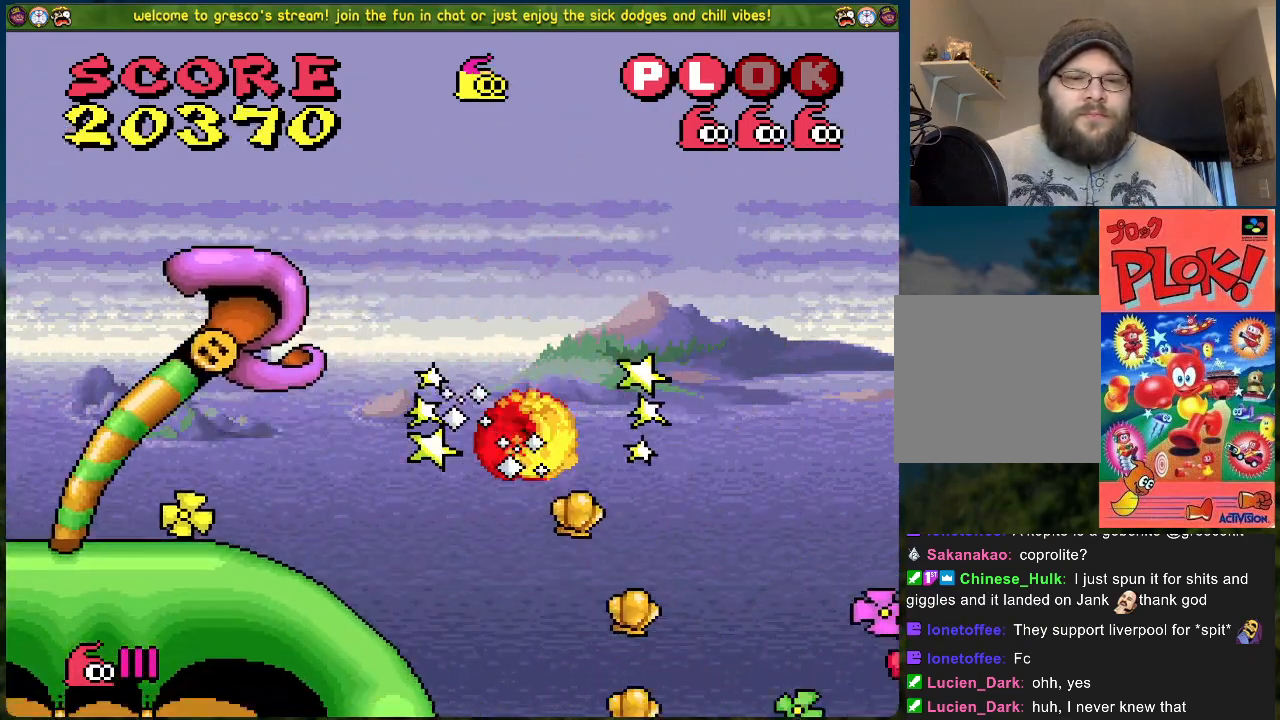
{"buttons": [], "left_stick": "center", "events": [[284, "DPAD_RIGHT", "up"]]}
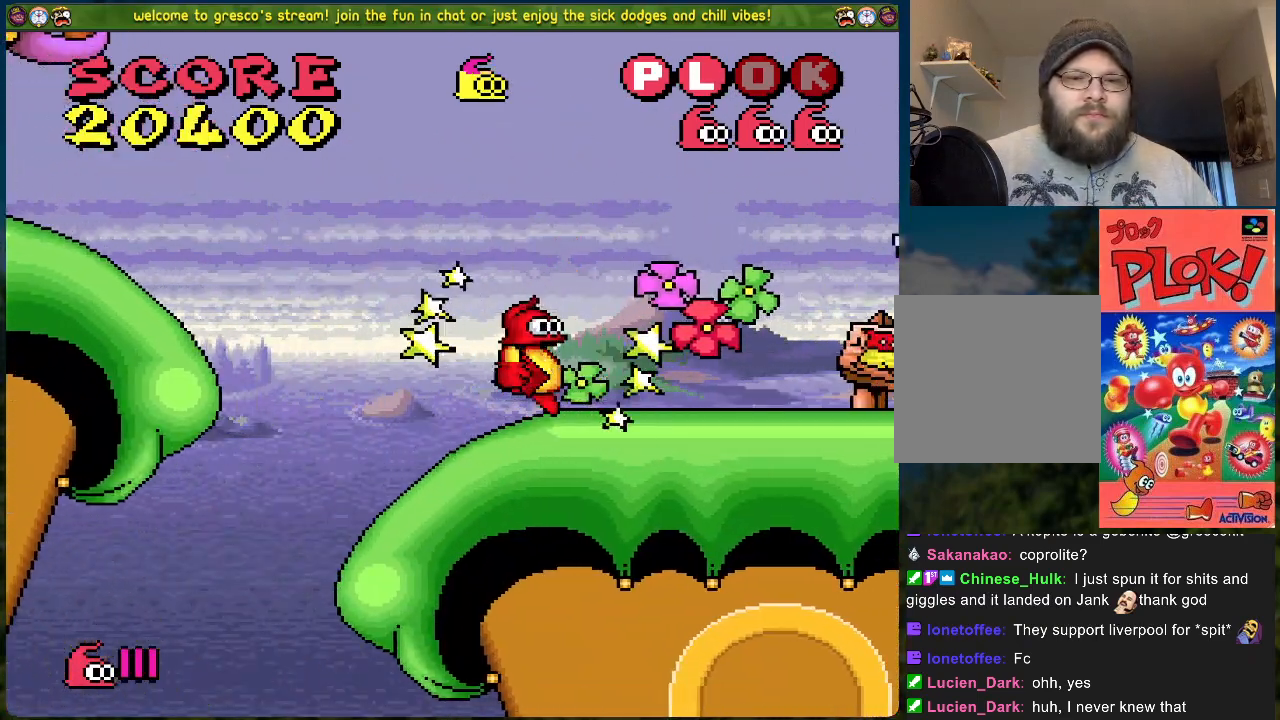
{"buttons": [], "left_stick": "center", "events": [[100, "DPAD_RIGHT", "down"], [484, "DPAD_RIGHT", "up"]]}
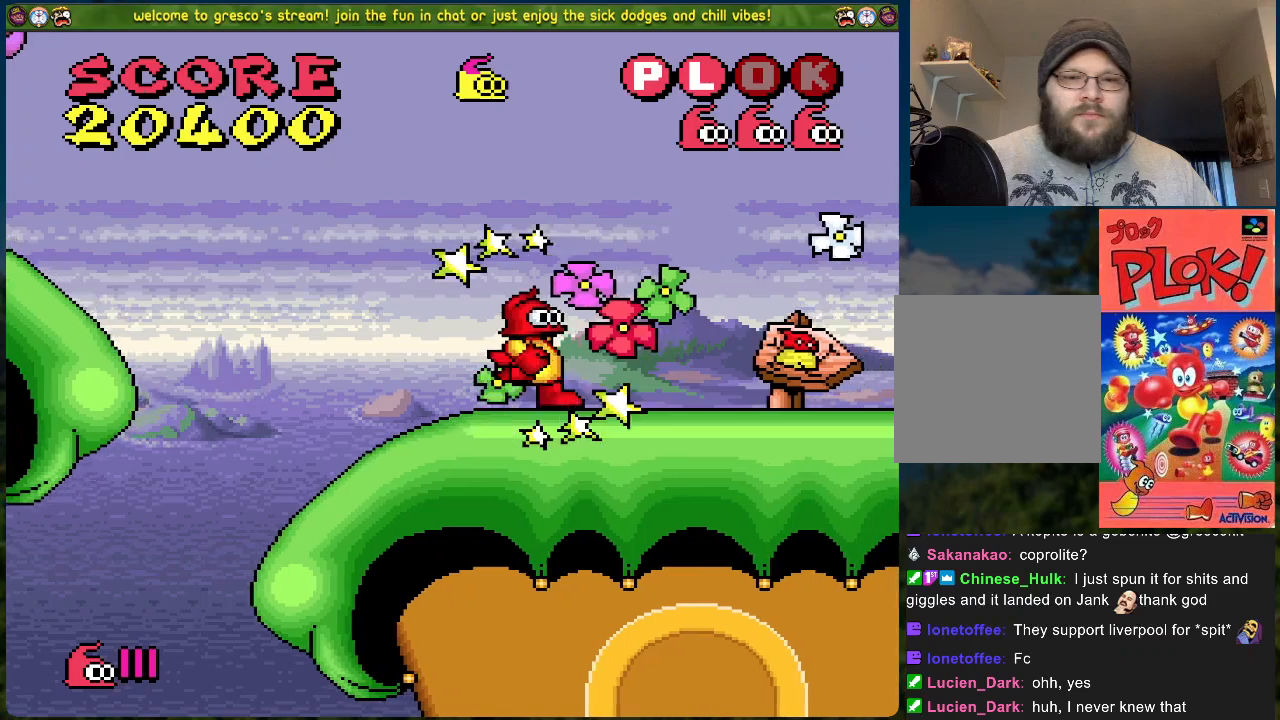
{"buttons": ["DPAD_RIGHT"], "left_stick": "center", "events": [[84, "X", "down"], [151, "X", "up"], [368, "DPAD_RIGHT", "down"]]}
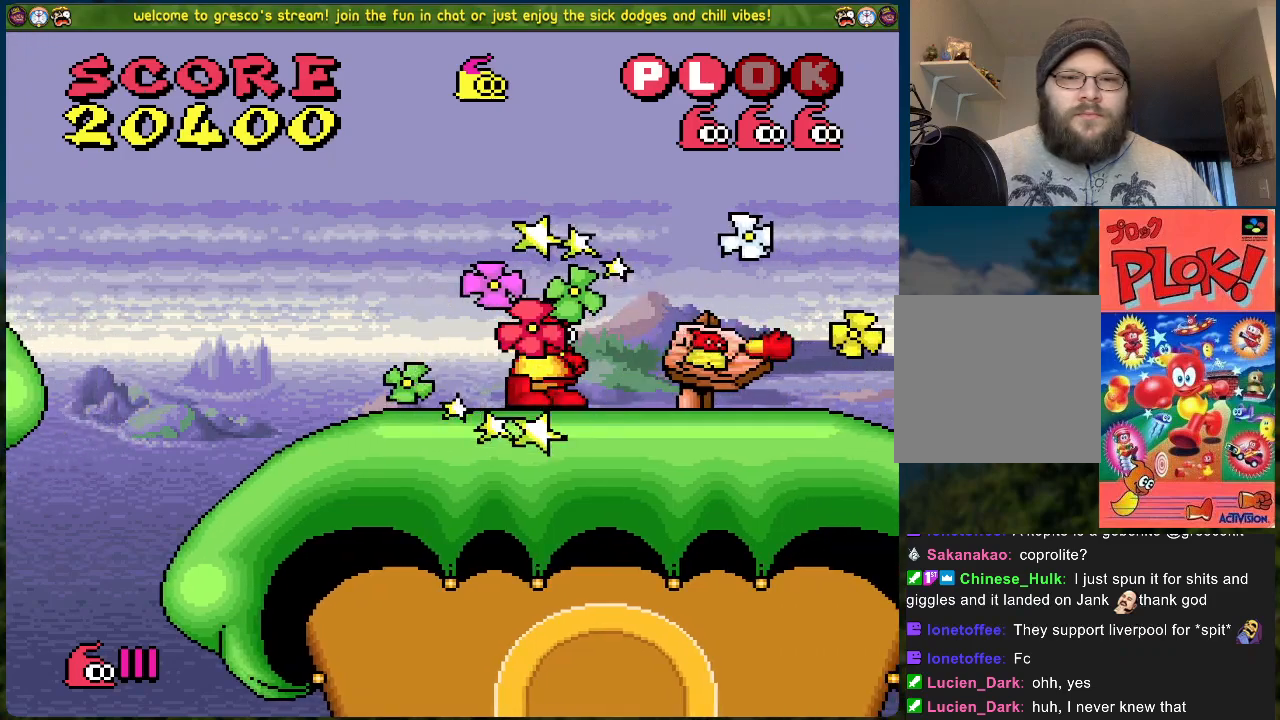
{"buttons": ["DPAD_RIGHT"], "left_stick": "center", "events": []}
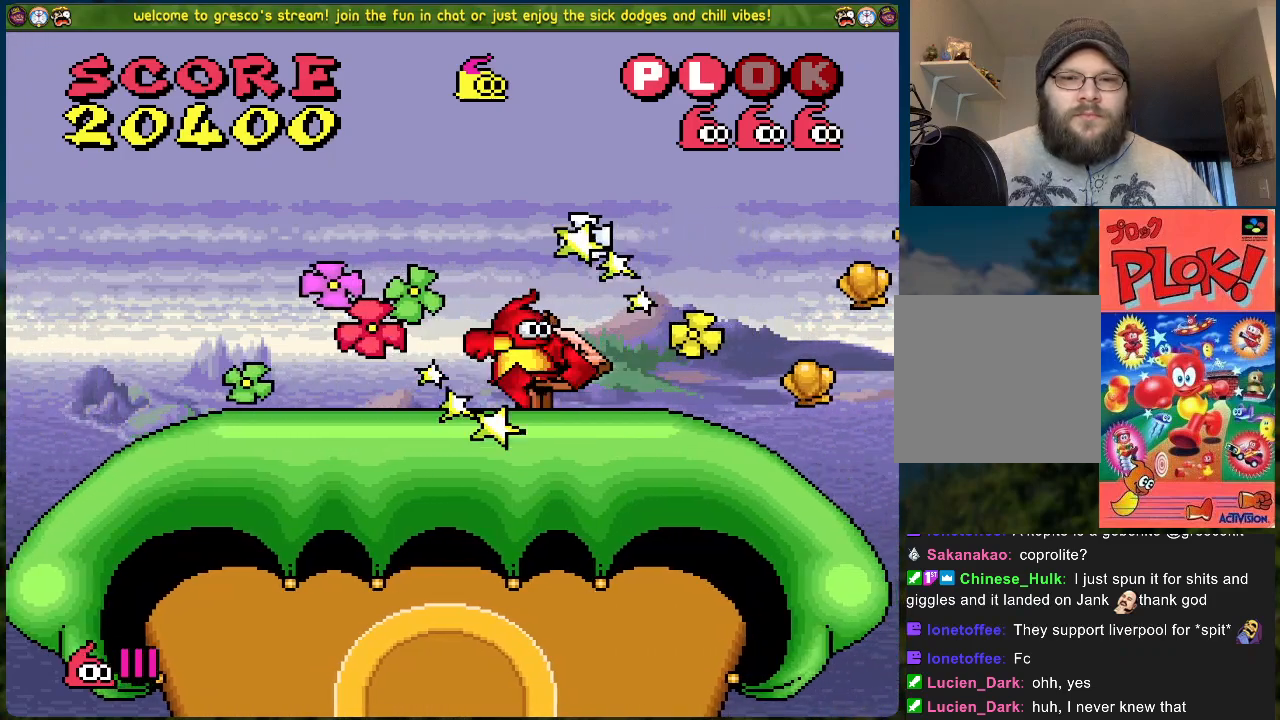
{"buttons": ["A", "DPAD_RIGHT"], "left_stick": "center", "events": [[351, "A", "down"]]}
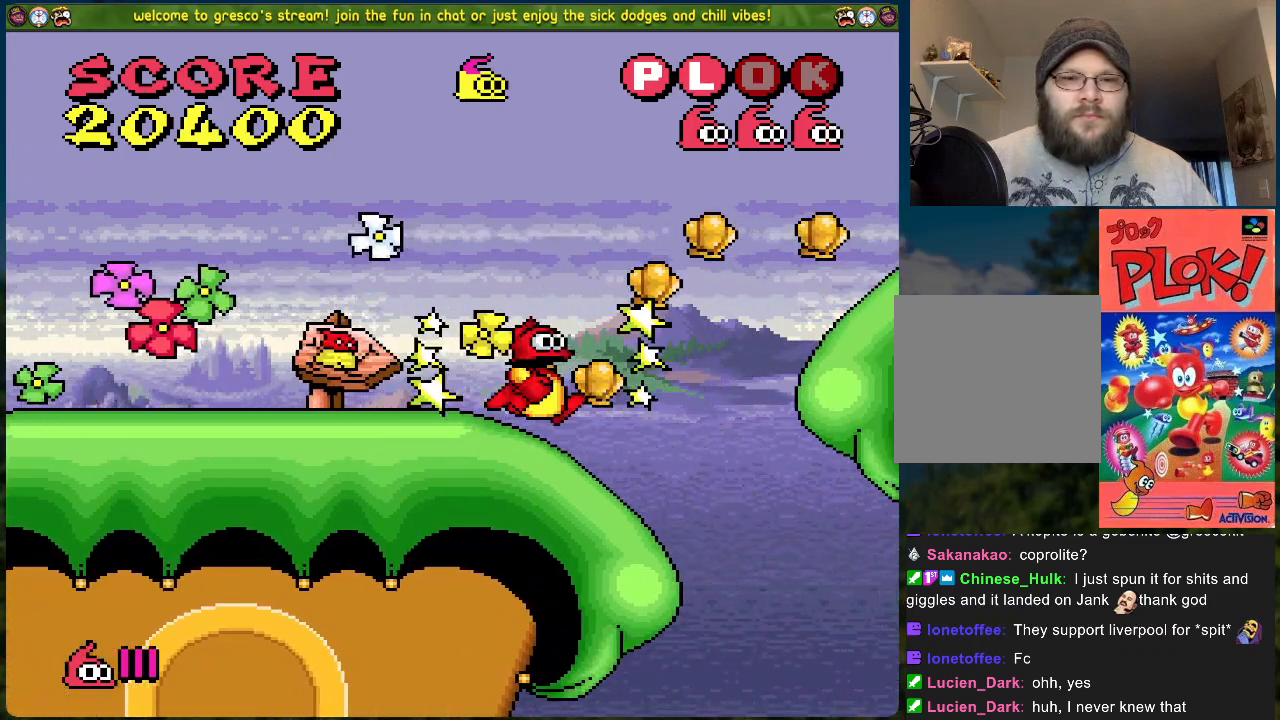
{"buttons": ["DPAD_RIGHT"], "left_stick": "center", "events": [[485, "A", "up"]]}
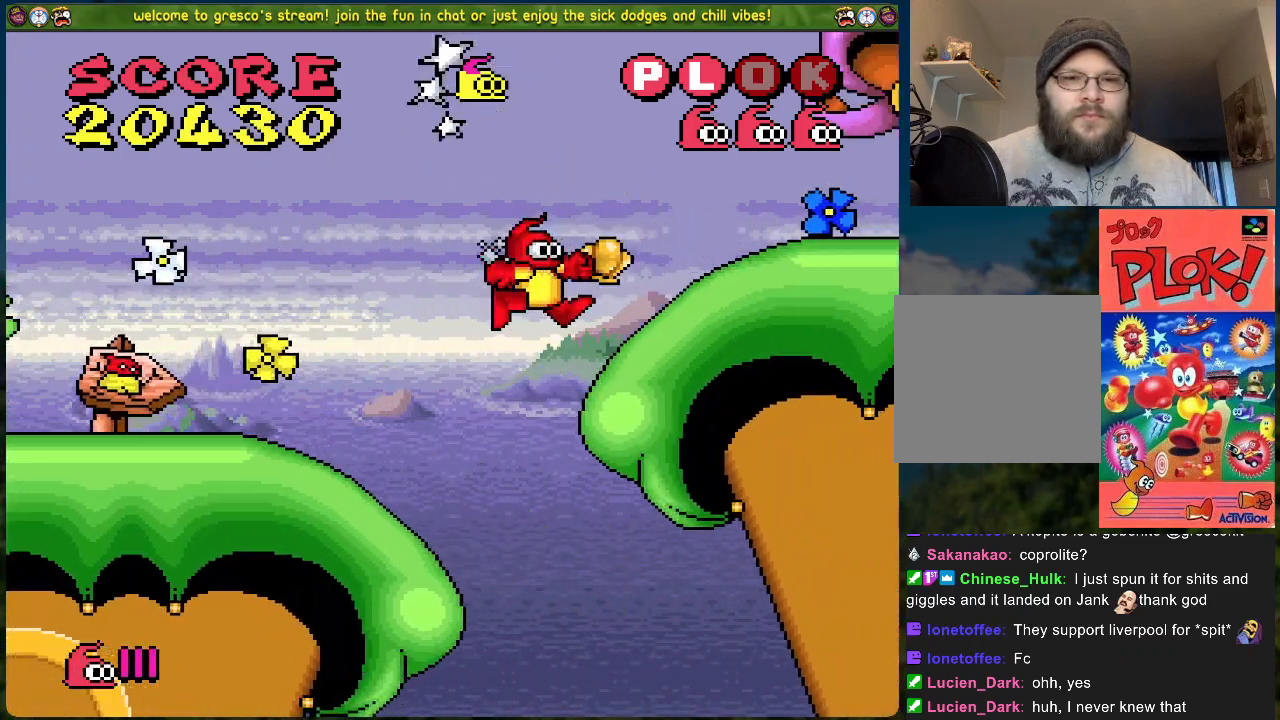
{"buttons": ["DPAD_RIGHT"], "left_stick": "center", "events": [[84, "DPAD_RIGHT", "up"], [468, "DPAD_RIGHT", "down"]]}
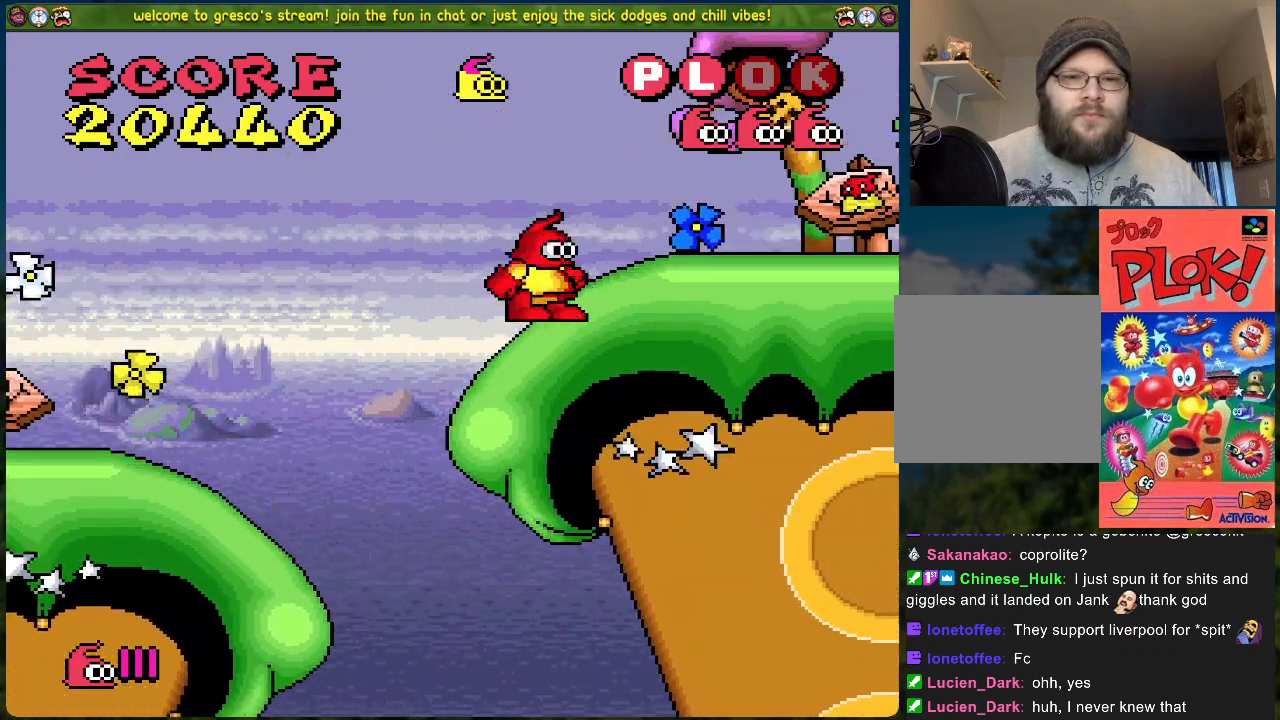
{"buttons": ["X"], "left_stick": "center", "events": [[184, "DPAD_RIGHT", "up"], [267, "X", "down"], [334, "X", "up"], [451, "X", "down"]]}
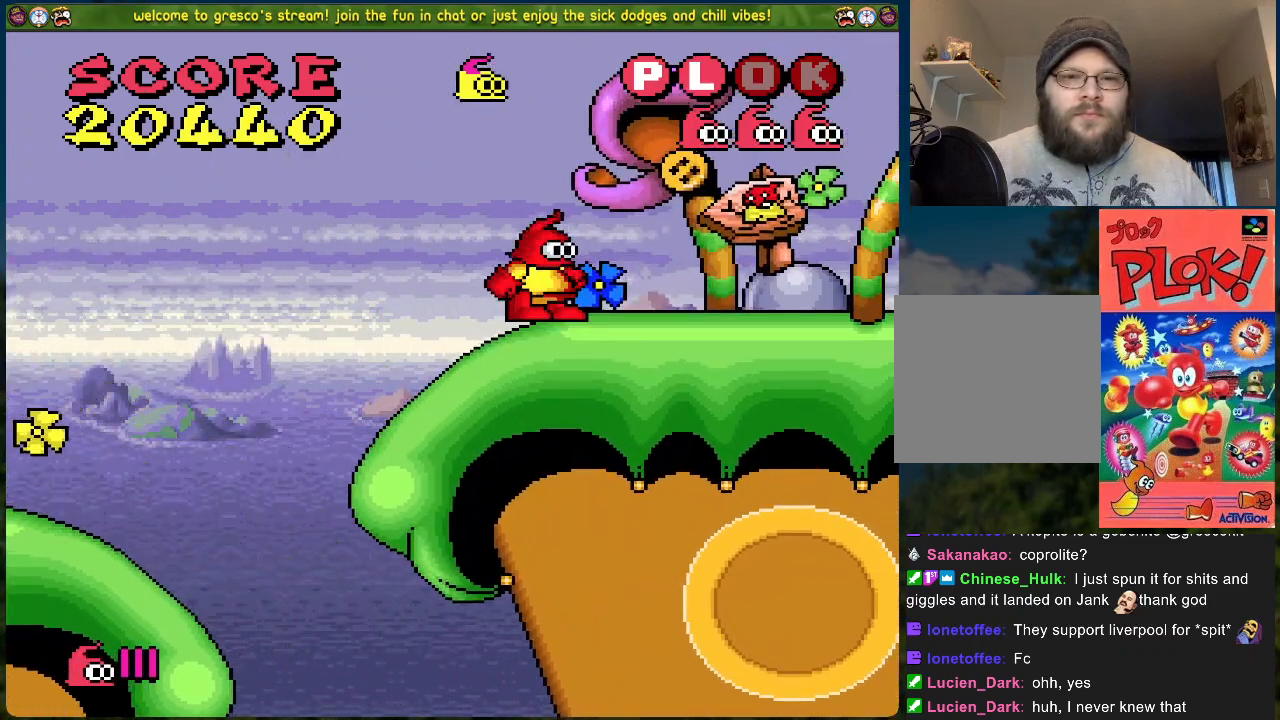
{"buttons": ["X"], "left_stick": "center", "events": [[17, "X", "up"], [50, "X", "down"], [301, "X", "up"], [334, "X", "down"], [452, "X", "up"], [485, "X", "down"]]}
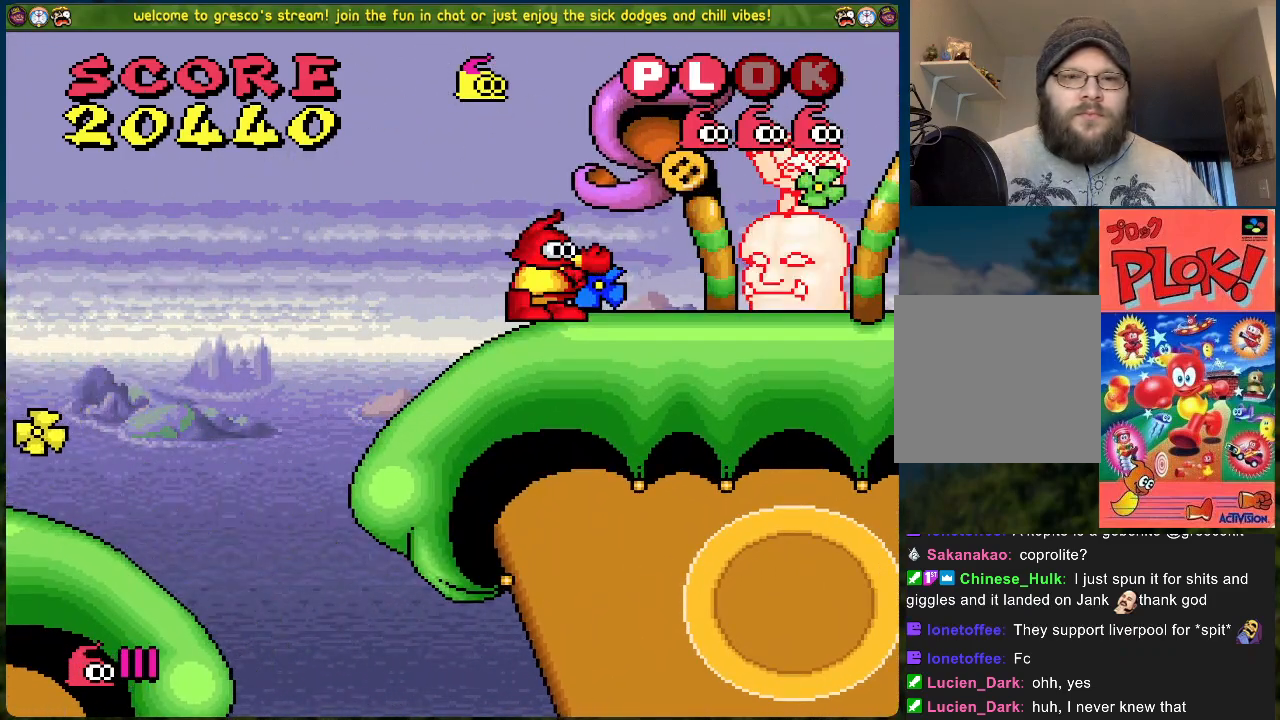
{"buttons": ["A"], "left_stick": "center", "events": [[67, "X", "up"], [133, "X", "down"], [184, "DPAD_LEFT", "down"], [250, "X", "up"], [401, "A", "down"], [468, "DPAD_LEFT", "up"]]}
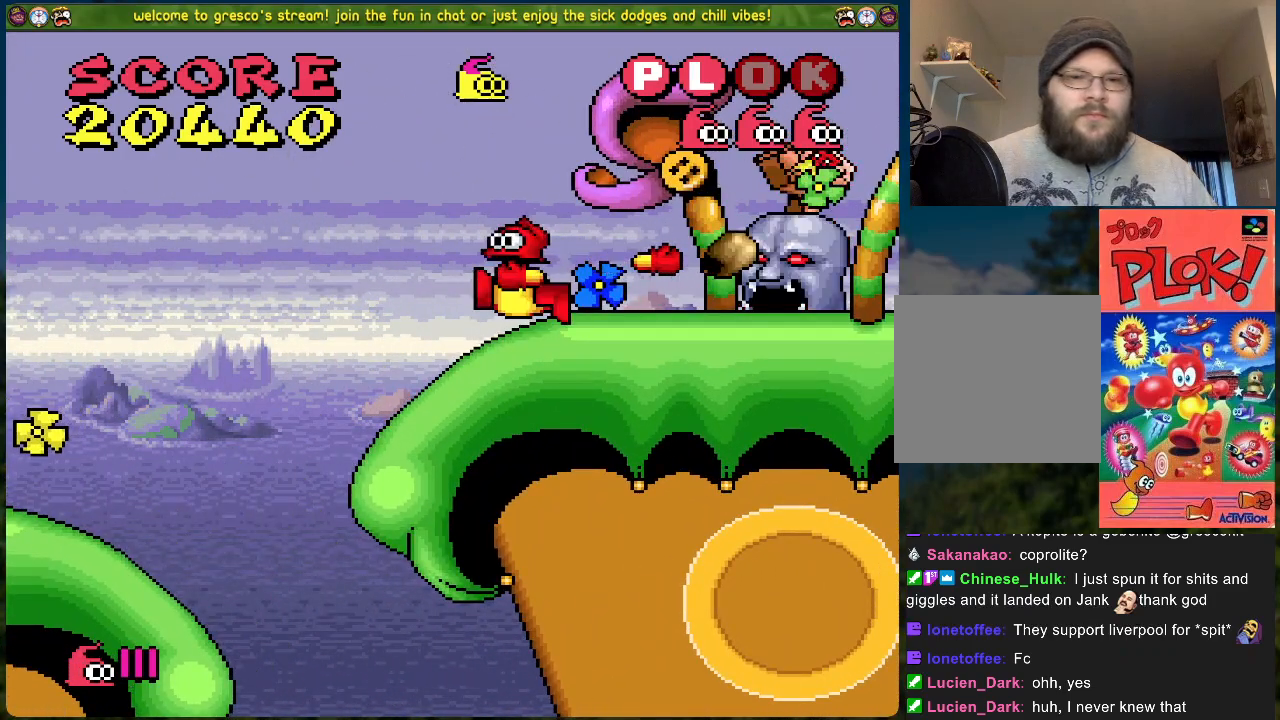
{"buttons": ["X"], "left_stick": "center", "events": [[201, "A", "up"], [251, "DPAD_RIGHT", "down"], [351, "DPAD_RIGHT", "up"], [485, "X", "down"]]}
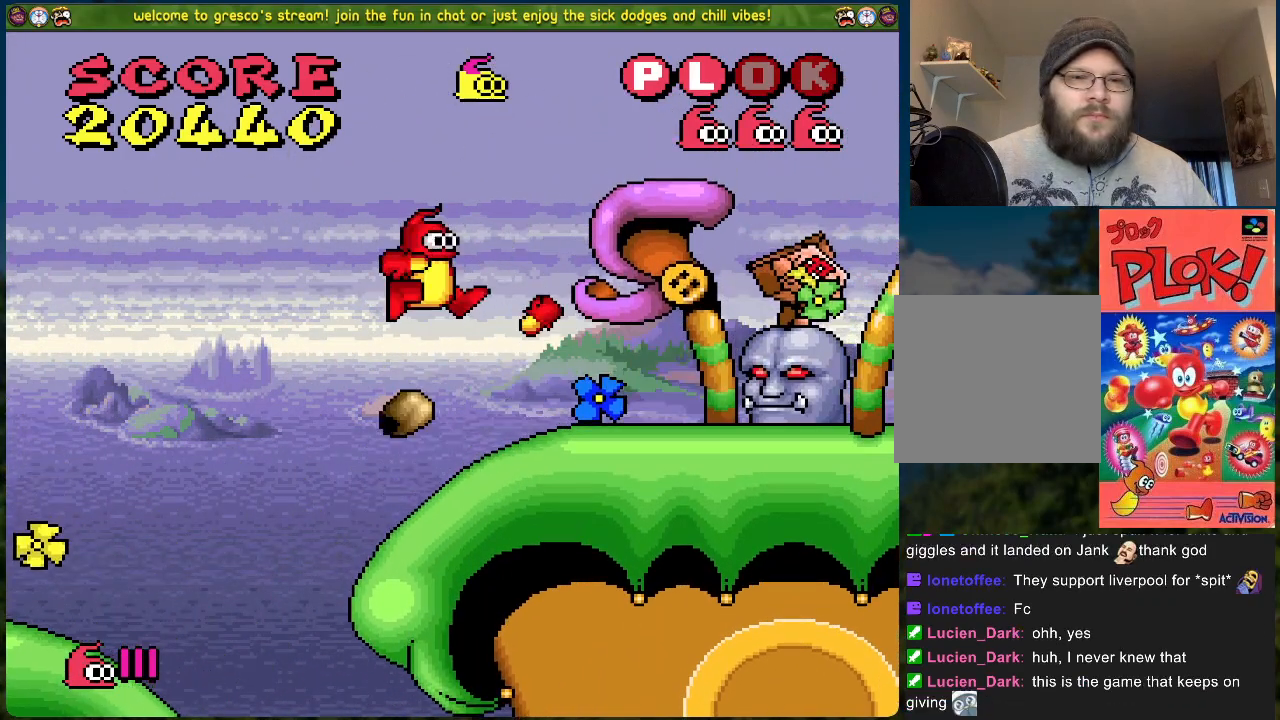
{"buttons": [], "left_stick": "center", "events": [[83, "X", "up"]]}
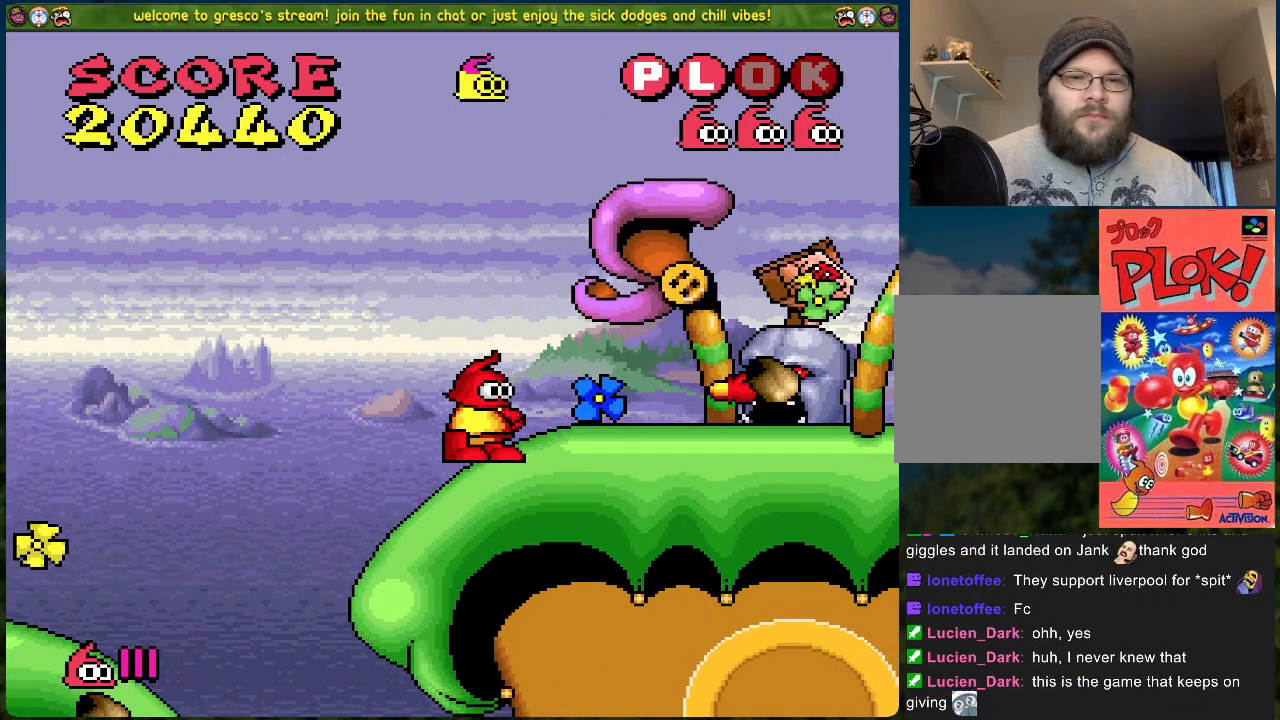
{"buttons": ["DPAD_RIGHT"], "left_stick": "center", "events": [[50, "DPAD_LEFT", "down"], [84, "A", "down"], [301, "DPAD_LEFT", "up"], [334, "A", "up"], [368, "DPAD_RIGHT", "down"]]}
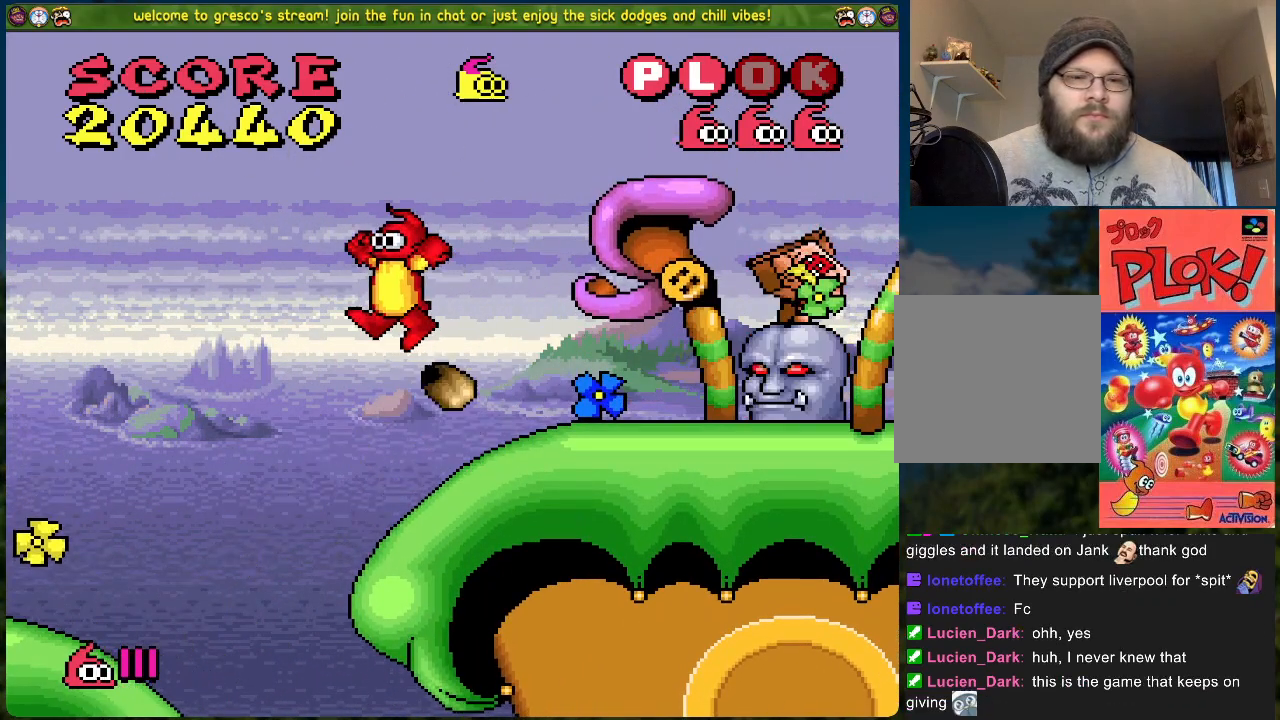
{"buttons": [], "left_stick": "center", "events": [[200, "DPAD_RIGHT", "up"], [217, "X", "down"], [351, "X", "up"]]}
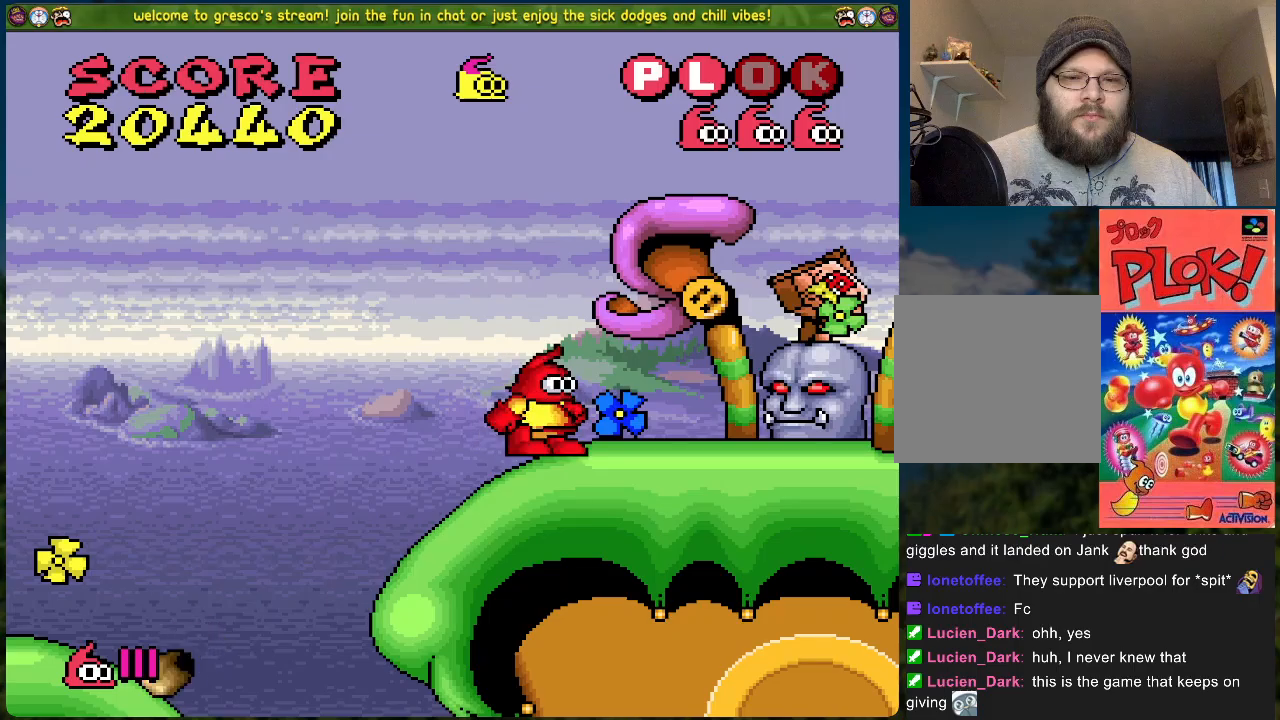
{"buttons": ["DPAD_RIGHT"], "left_stick": "center", "events": [[67, "A", "down"], [384, "A", "up"], [435, "DPAD_RIGHT", "down"]]}
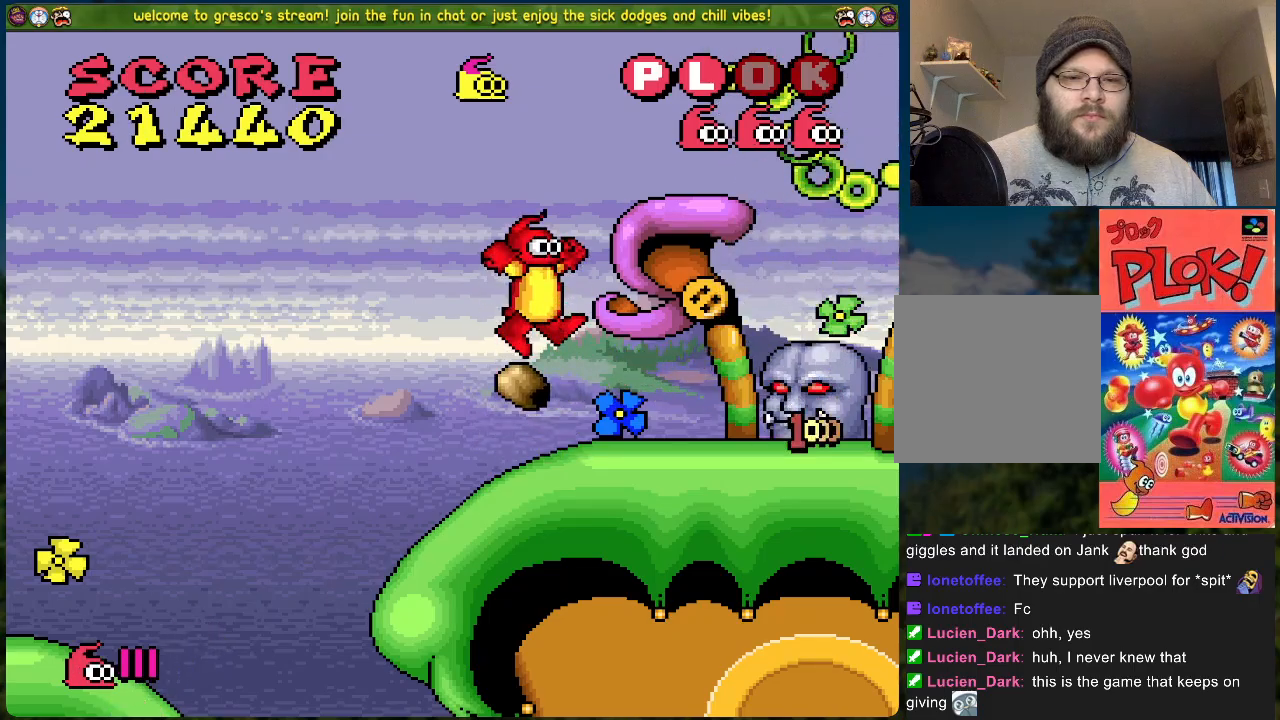
{"buttons": ["DPAD_RIGHT"], "left_stick": "center", "events": []}
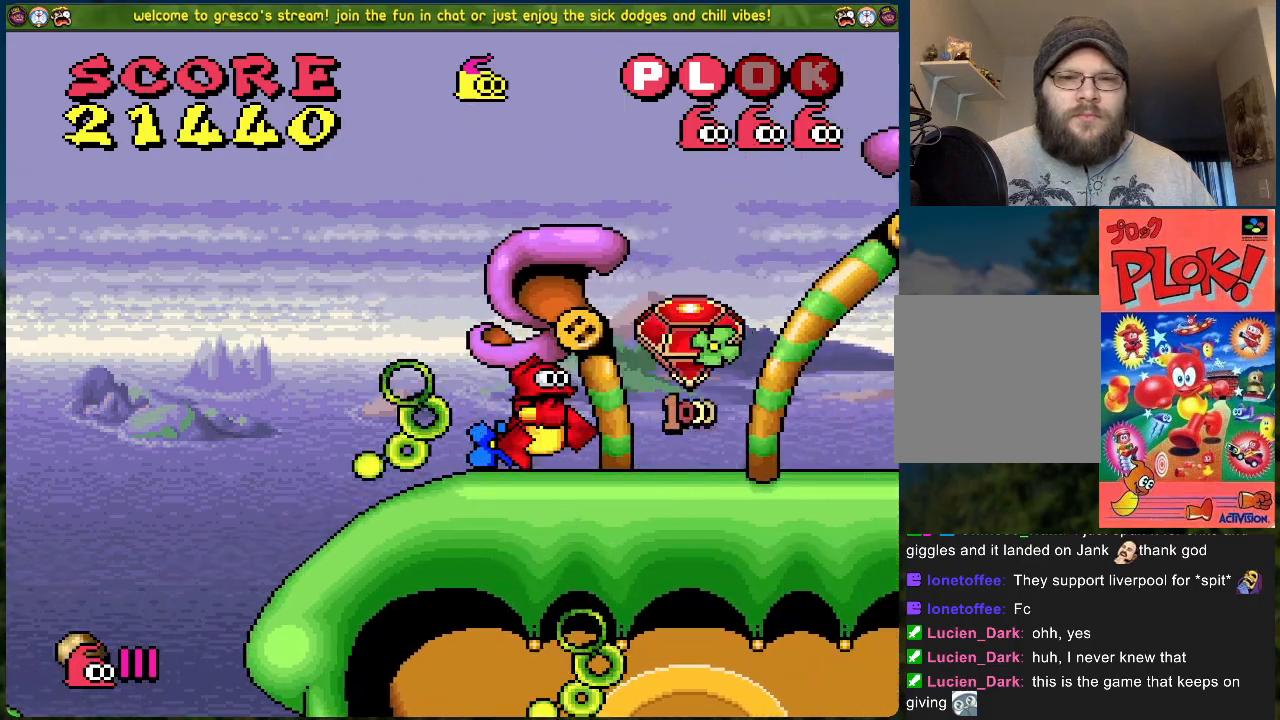
{"buttons": ["DPAD_RIGHT"], "left_stick": "center", "events": [[167, "DPAD_RIGHT", "up"], [218, "A", "down"], [301, "A", "up"], [485, "DPAD_RIGHT", "down"]]}
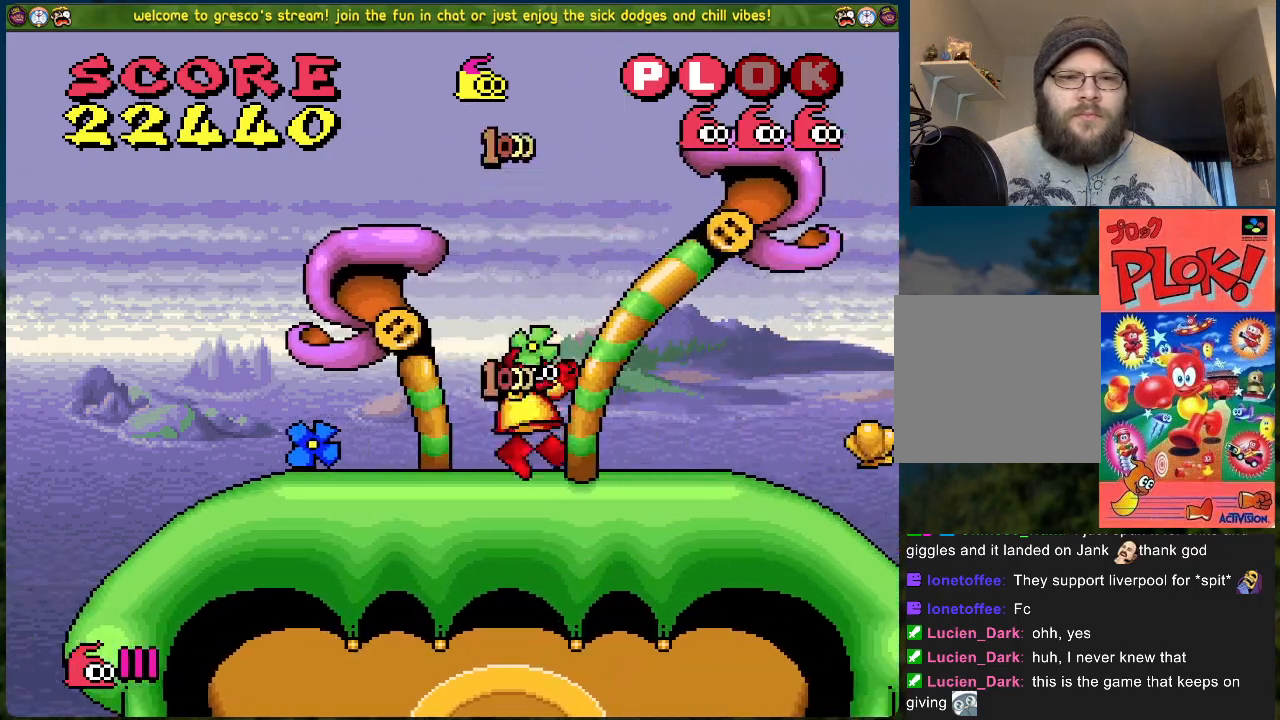
{"buttons": ["DPAD_RIGHT"], "left_stick": "center", "events": []}